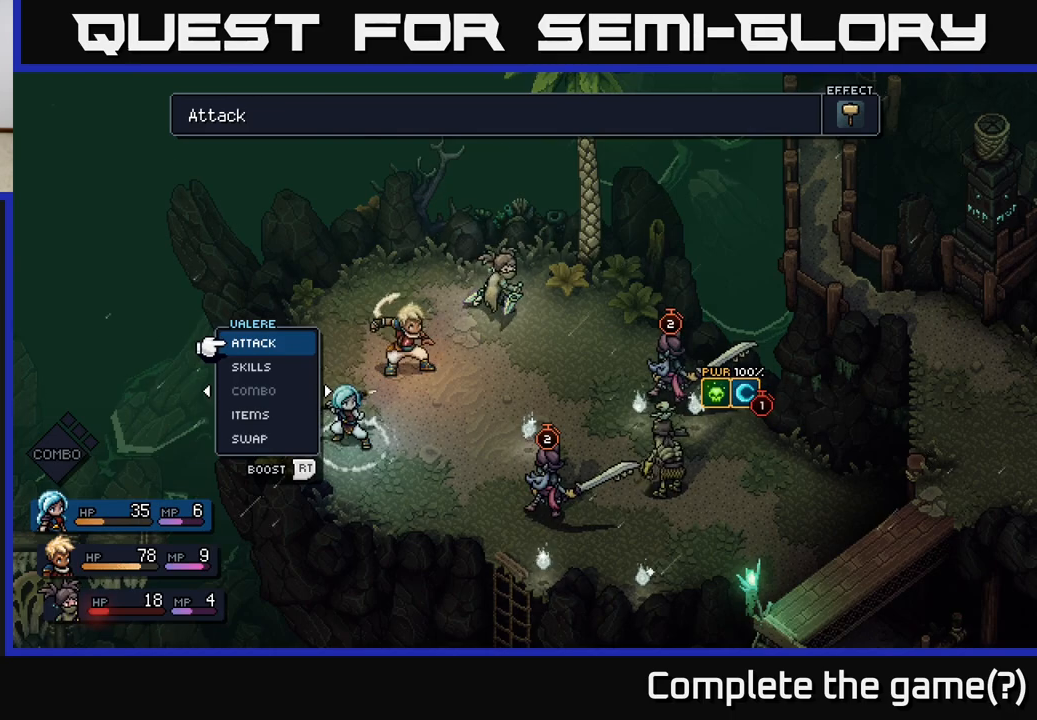
Gameplay with a controller (Xbox layout); each line is a JSON object with the inputs held at the frame after it. "events" lists button and stick changes between this image and that frame as [ms after this image, input, new state], when the widget could be followed in between.
{"buttons": [], "left_stick": "center", "right_stick": "center", "events": [[167, "left_stick", "right"], [350, "left_stick", "center"]]}
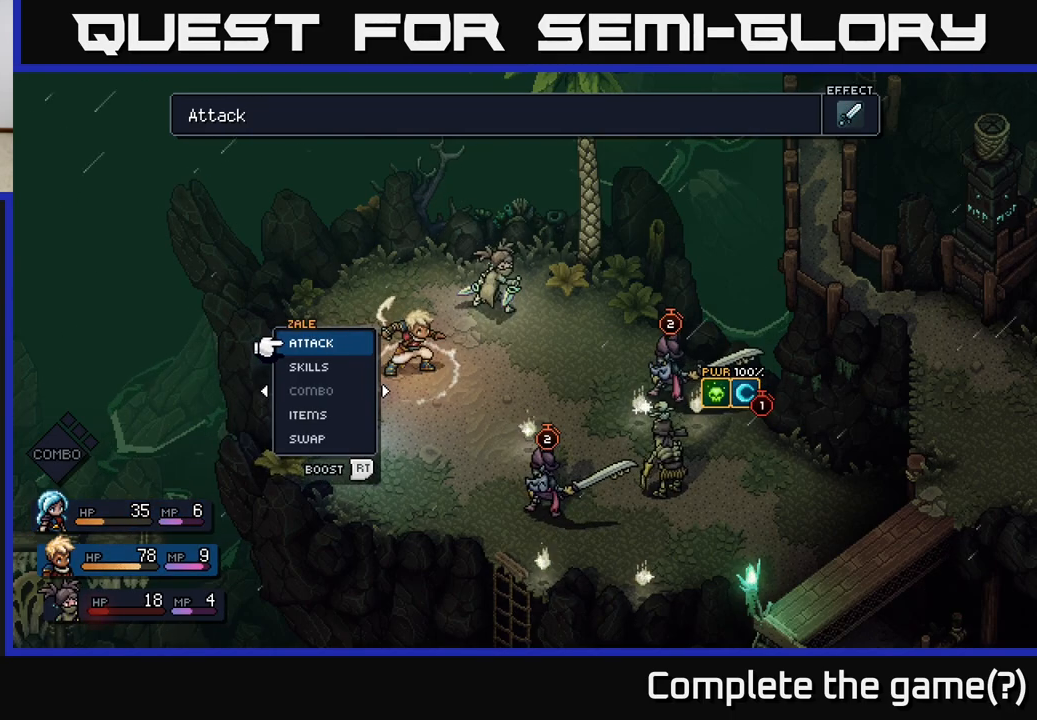
{"buttons": [], "left_stick": "center", "right_stick": "center", "events": []}
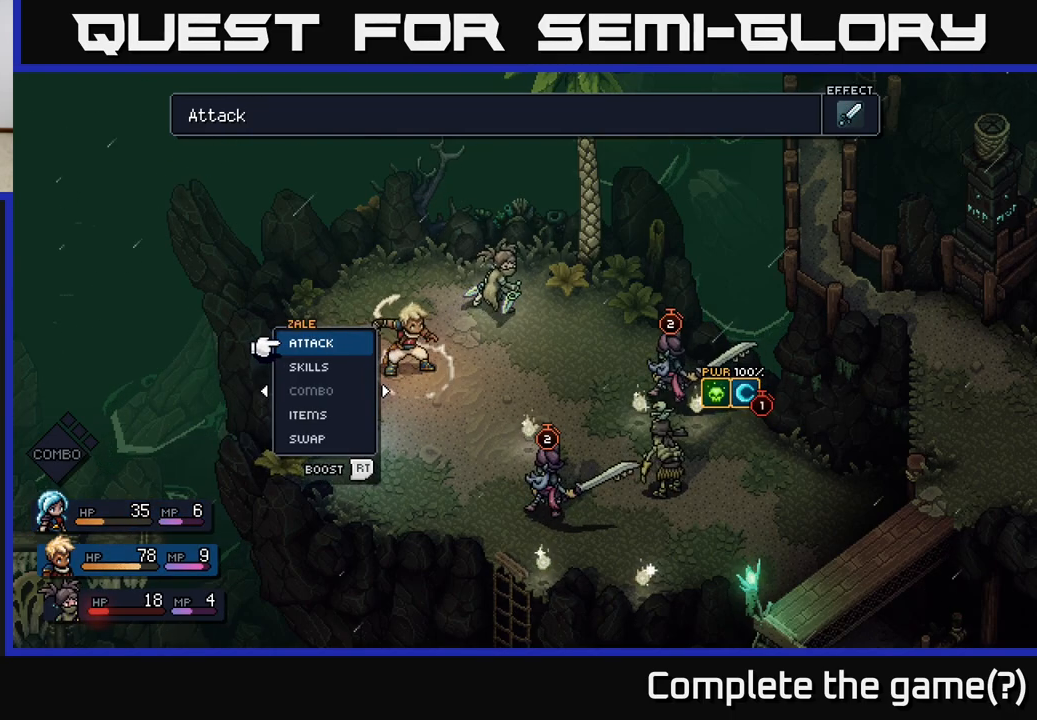
{"buttons": [], "left_stick": "center", "right_stick": "center", "events": [[50, "left_stick", "down"], [267, "left_stick", "center"]]}
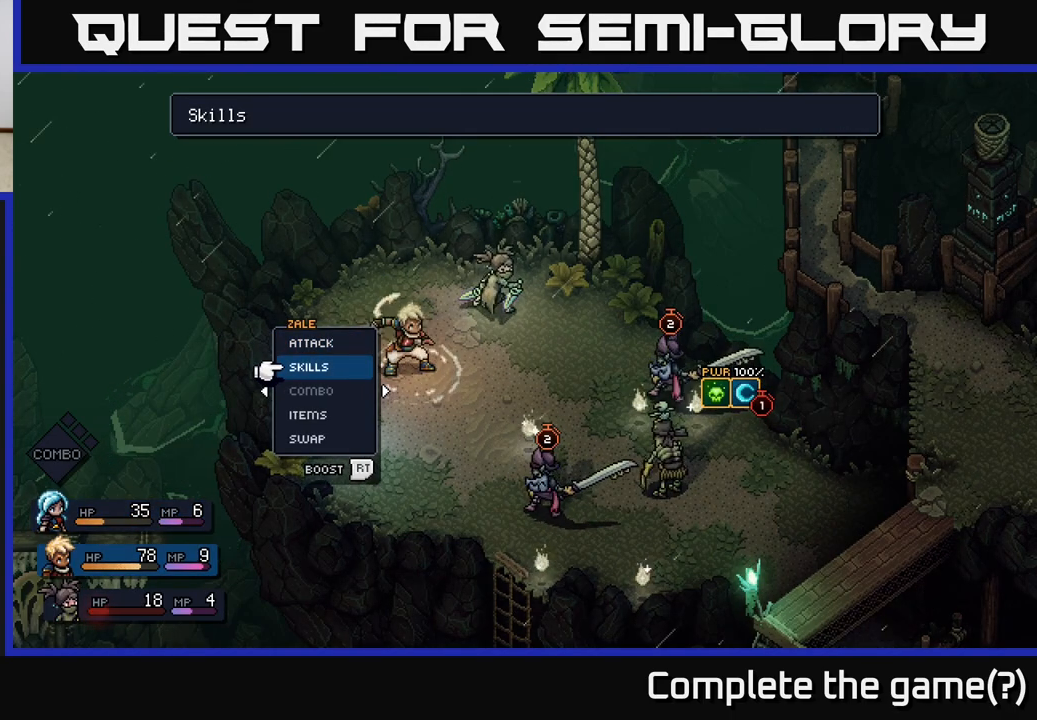
{"buttons": [], "left_stick": "center", "right_stick": "center", "events": [[217, "A", "down"], [317, "A", "up"]]}
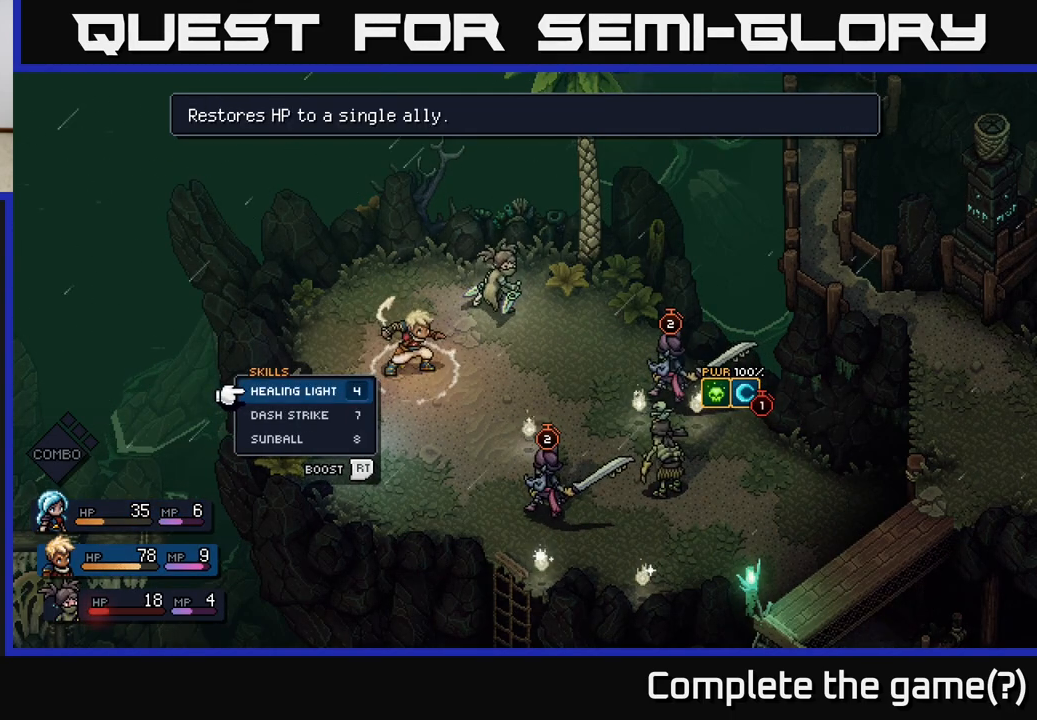
{"buttons": [], "left_stick": "down", "right_stick": "center", "events": [[217, "left_stick", "down"], [417, "left_stick", "center"], [500, "left_stick", "down"]]}
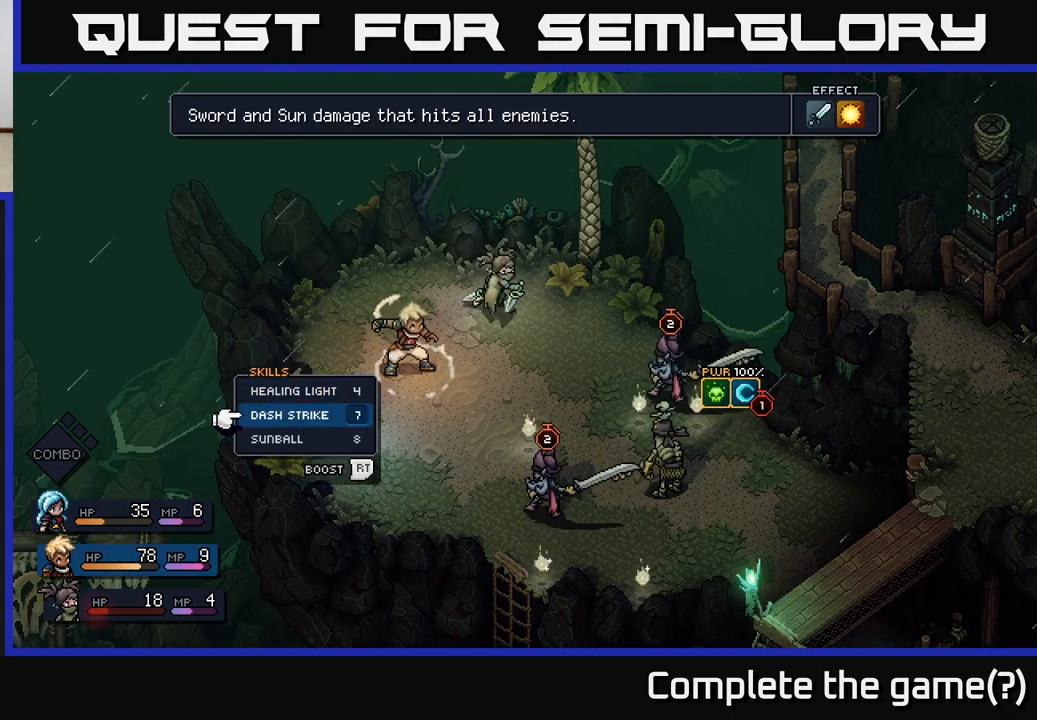
{"buttons": ["R2"], "left_stick": "center", "right_stick": "center", "events": [[183, "left_stick", "center"], [217, "R2", "down"]]}
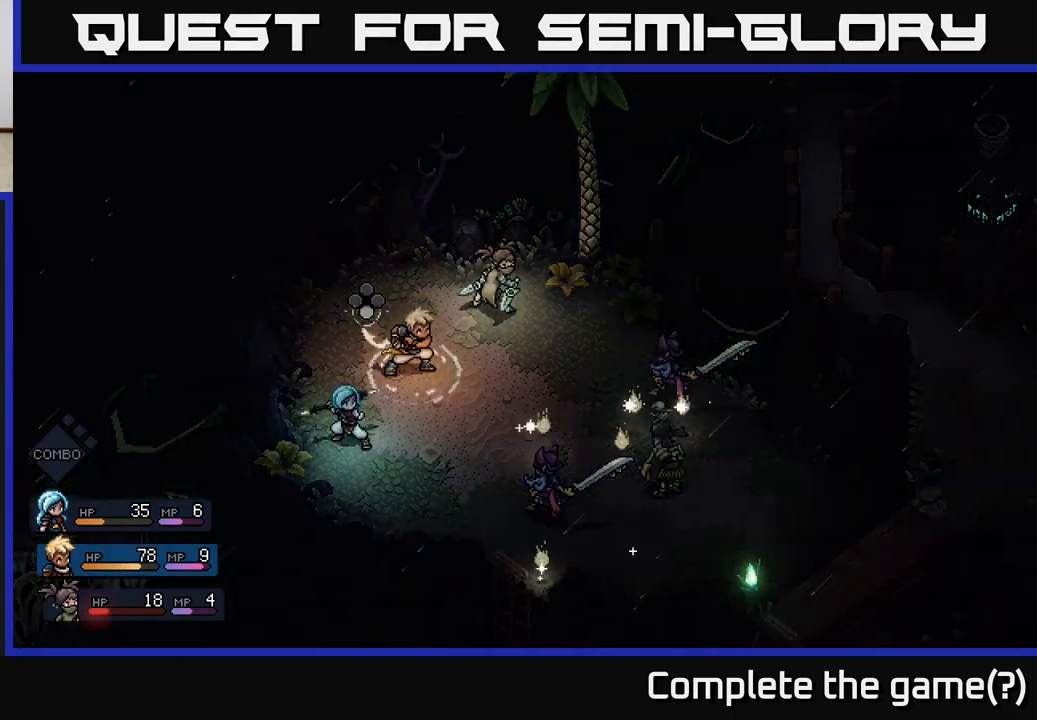
{"buttons": ["R2"], "left_stick": "center", "right_stick": "center", "events": [[200, "A", "down"], [250, "A", "up"]]}
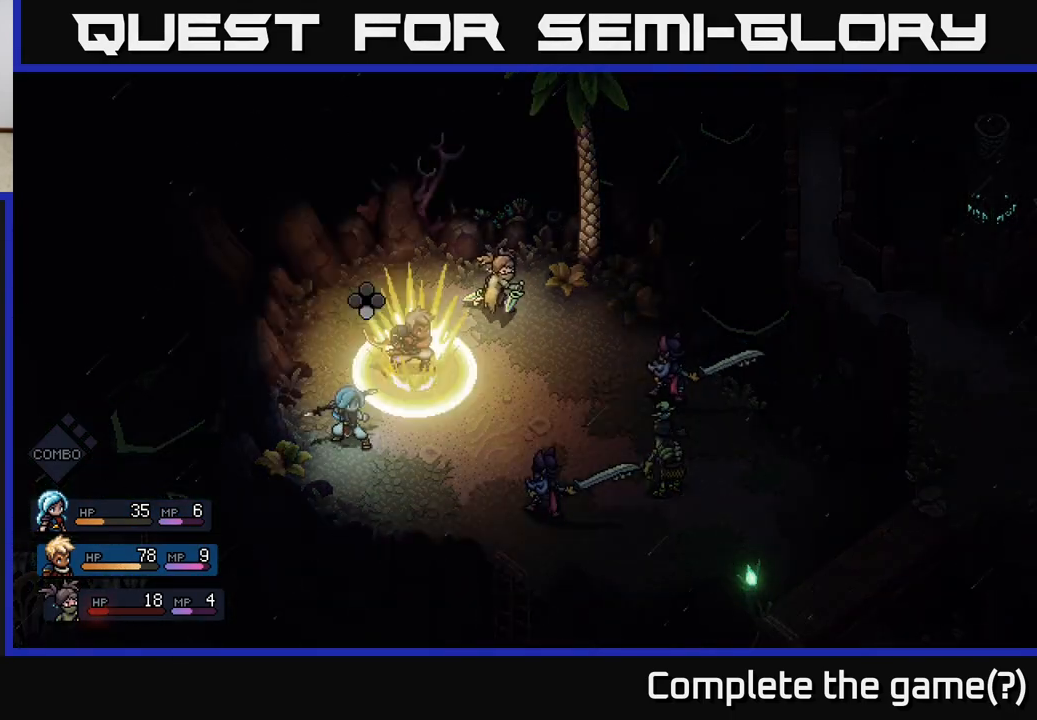
{"buttons": [], "left_stick": "center", "right_stick": "center", "events": [[117, "R2", "up"]]}
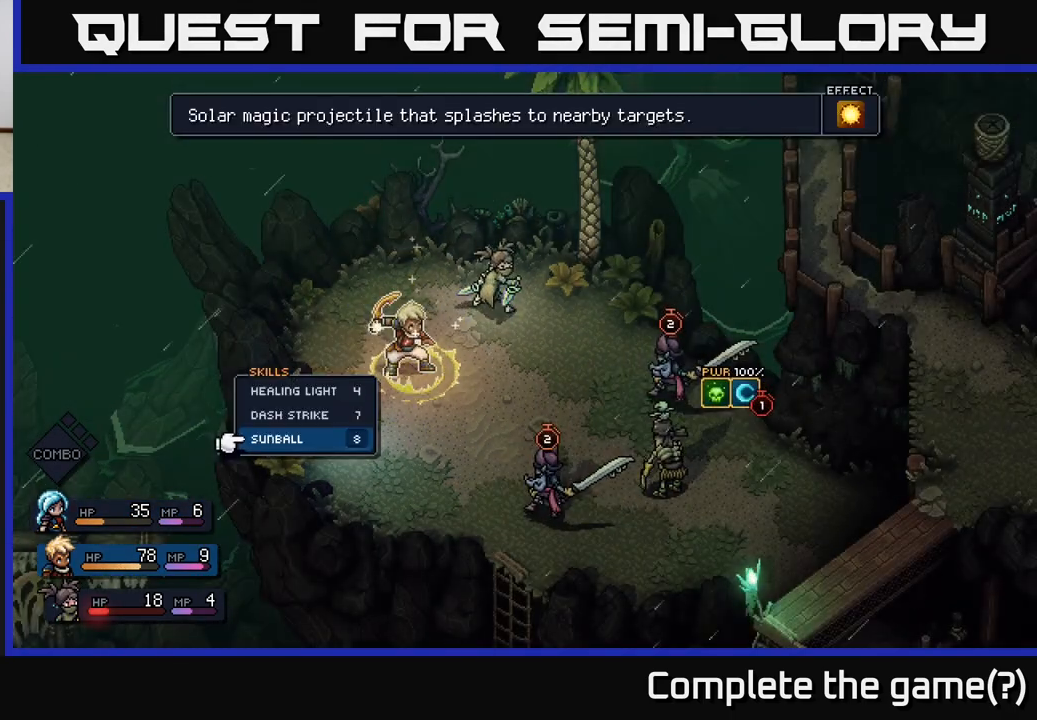
{"buttons": [], "left_stick": "center", "right_stick": "center", "events": [[150, "A", "down"], [183, "A", "up"]]}
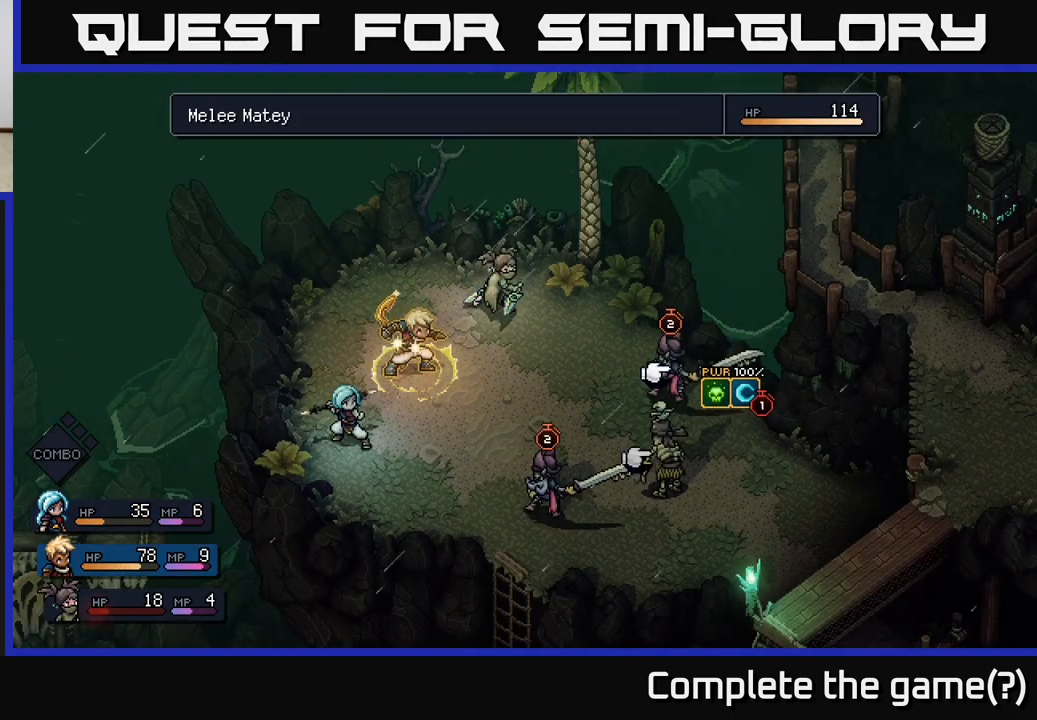
{"buttons": [], "left_stick": "center", "right_stick": "center", "events": [[300, "left_stick", "down"], [483, "left_stick", "center"]]}
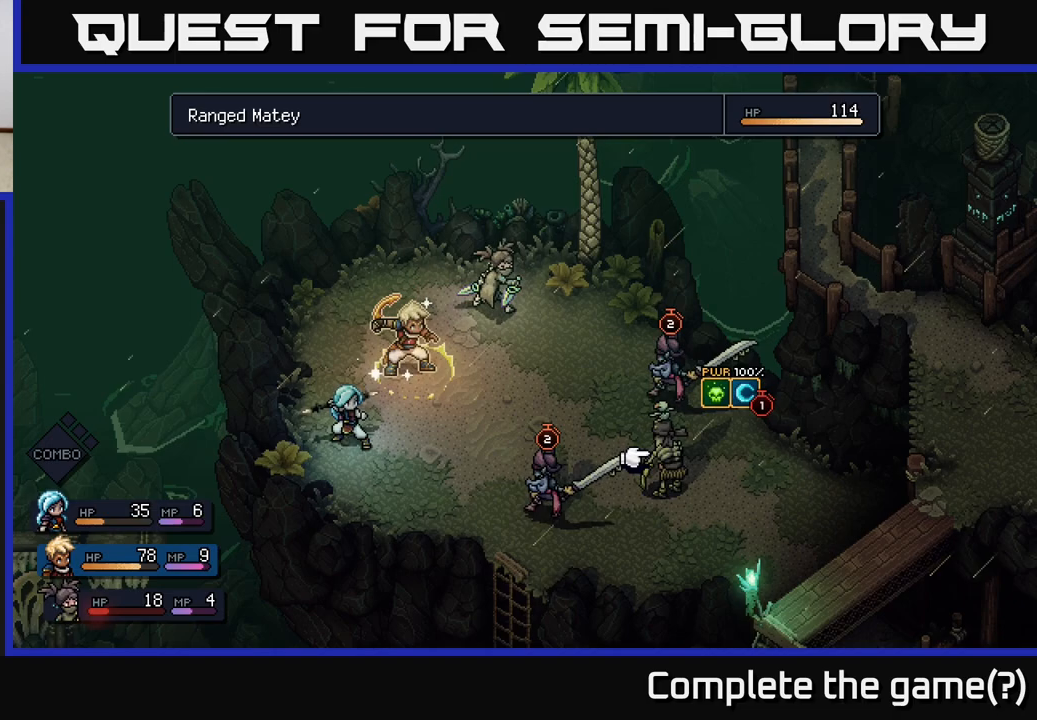
{"buttons": [], "left_stick": "center", "right_stick": "center", "events": []}
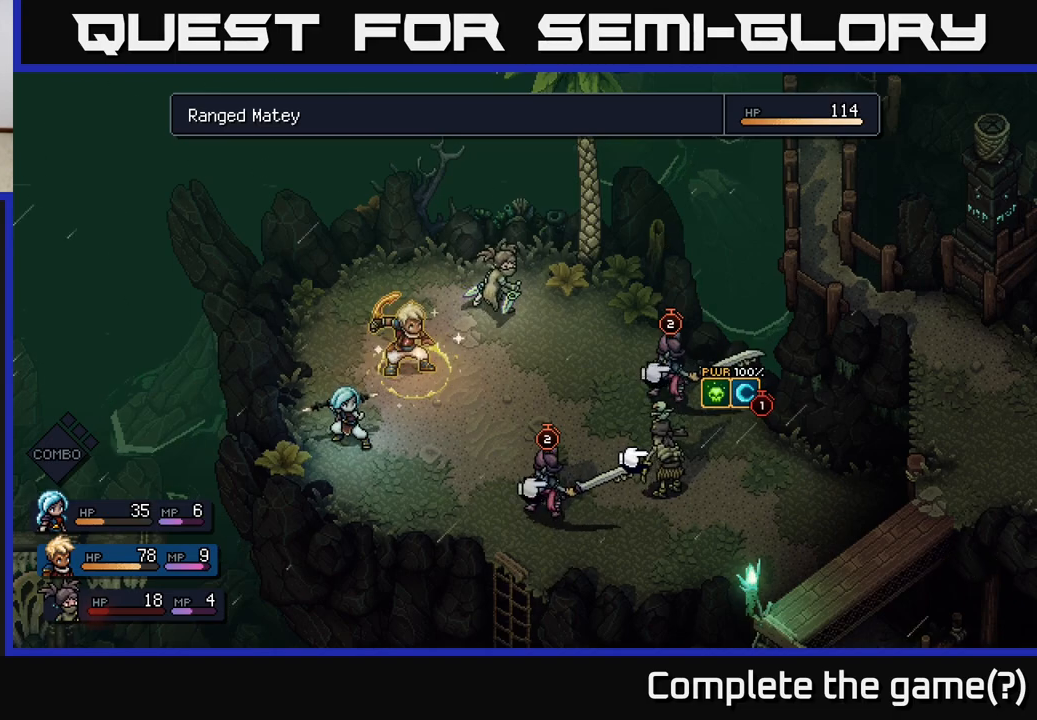
{"buttons": [], "left_stick": "center", "right_stick": "center", "events": []}
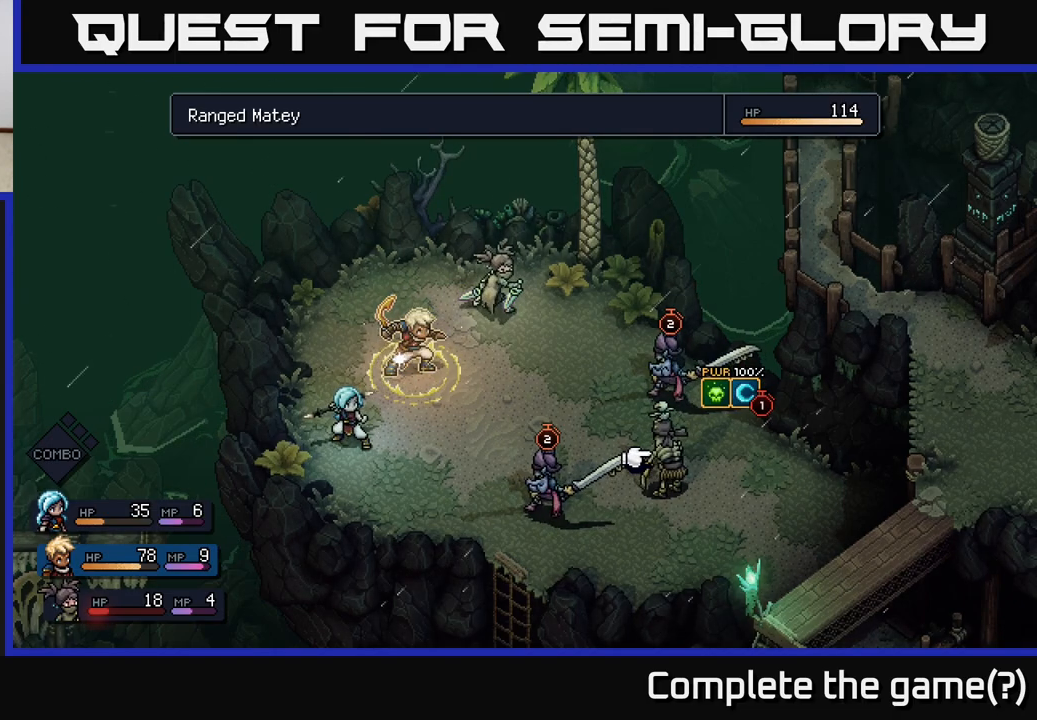
{"buttons": [], "left_stick": "center", "right_stick": "center", "events": [[267, "A", "down"], [300, "A", "up"]]}
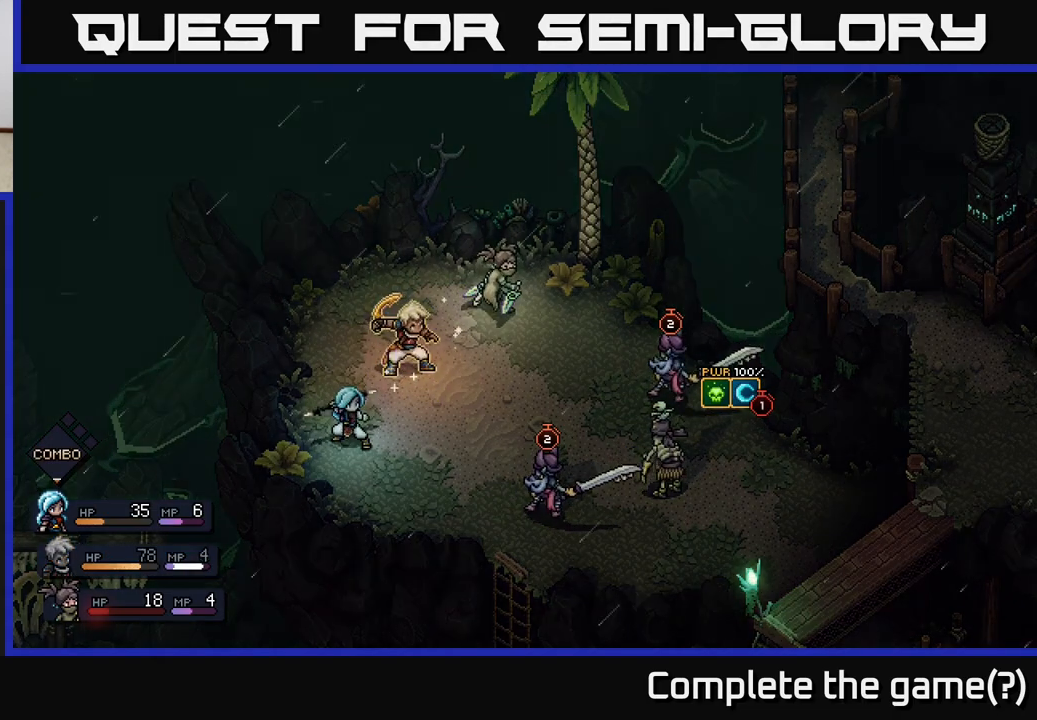
{"buttons": [], "left_stick": "center", "right_stick": "center", "events": []}
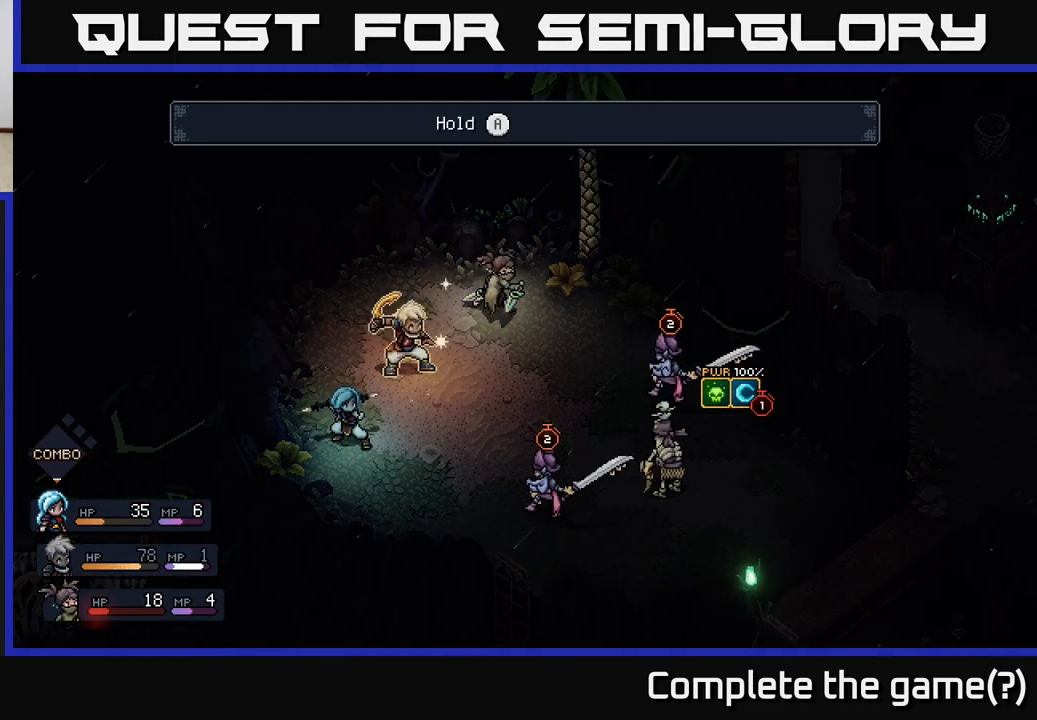
{"buttons": [], "left_stick": "center", "right_stick": "center", "events": []}
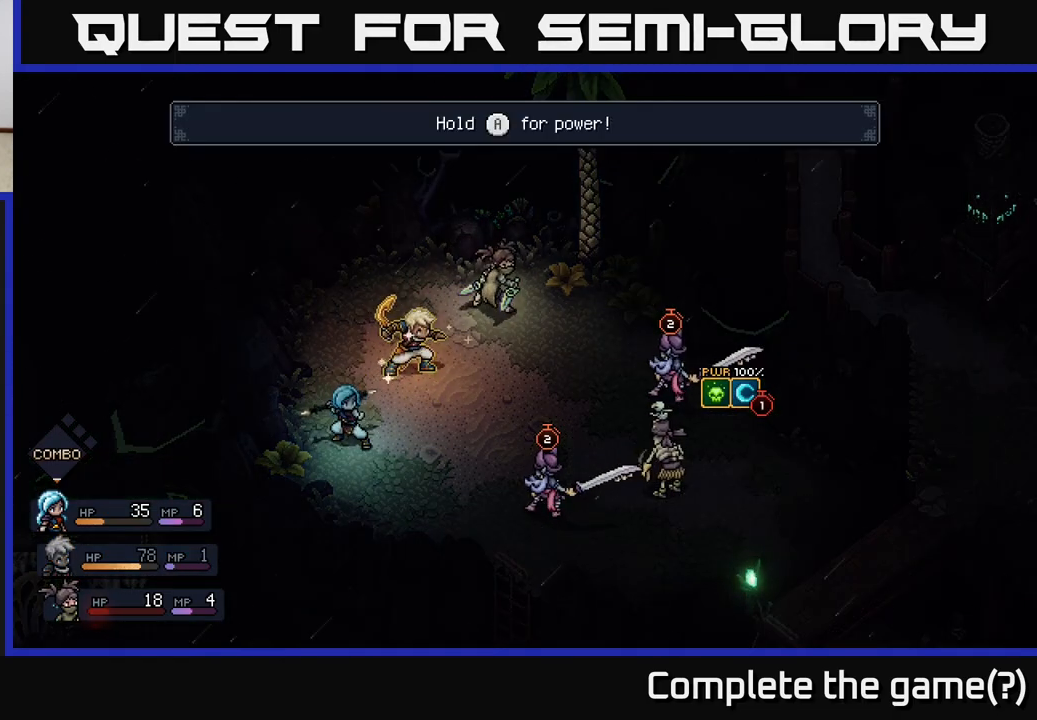
{"buttons": ["A"], "left_stick": "center", "right_stick": "center", "events": [[283, "A", "down"]]}
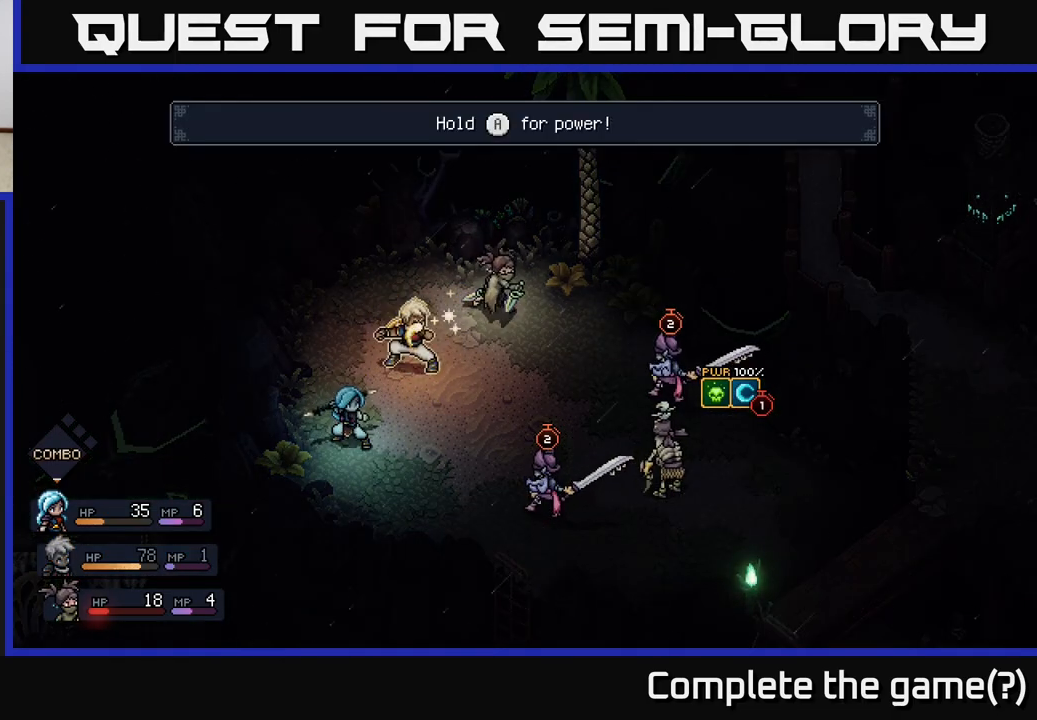
{"buttons": ["A"], "left_stick": "center", "right_stick": "center", "events": []}
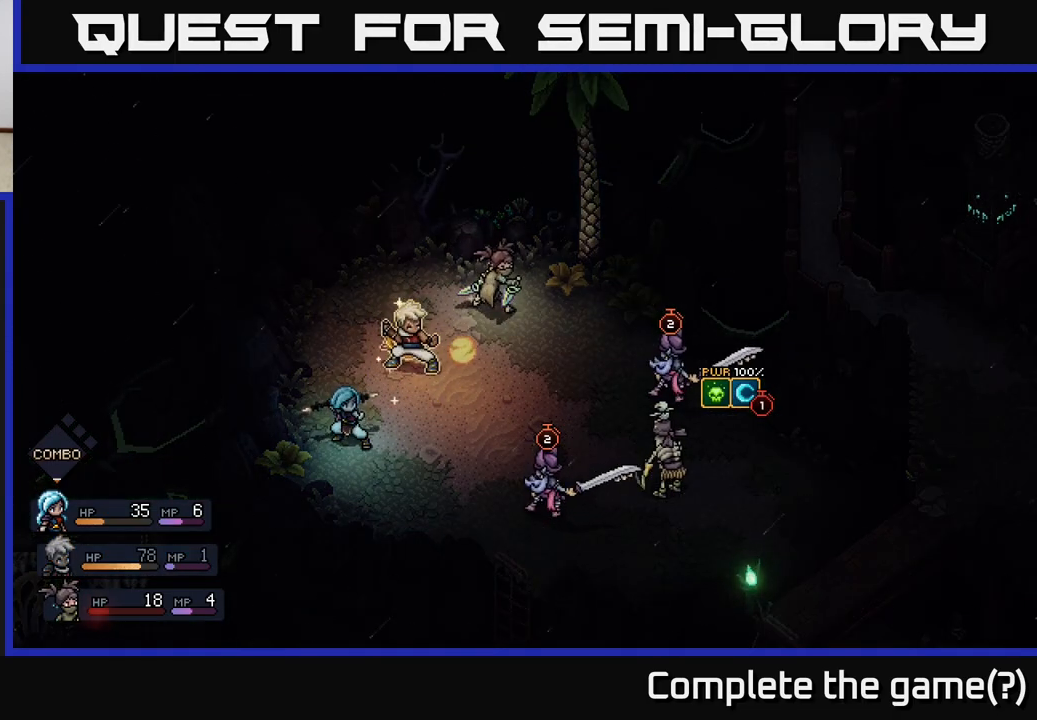
{"buttons": ["A"], "left_stick": "center", "right_stick": "center", "events": []}
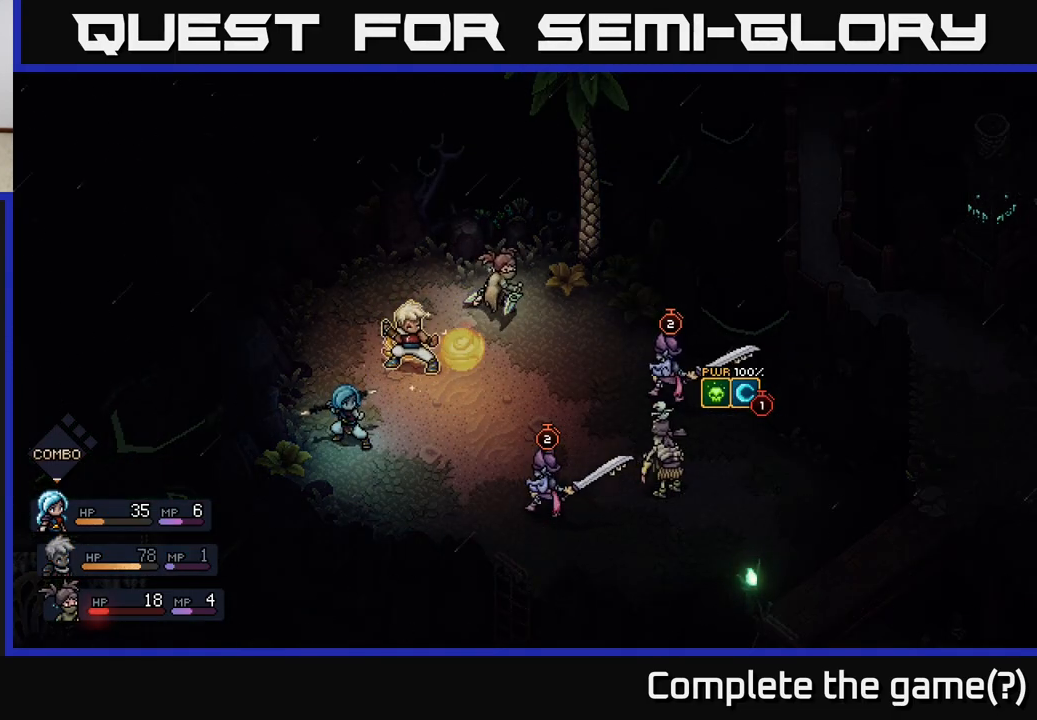
{"buttons": ["A"], "left_stick": "center", "right_stick": "center", "events": []}
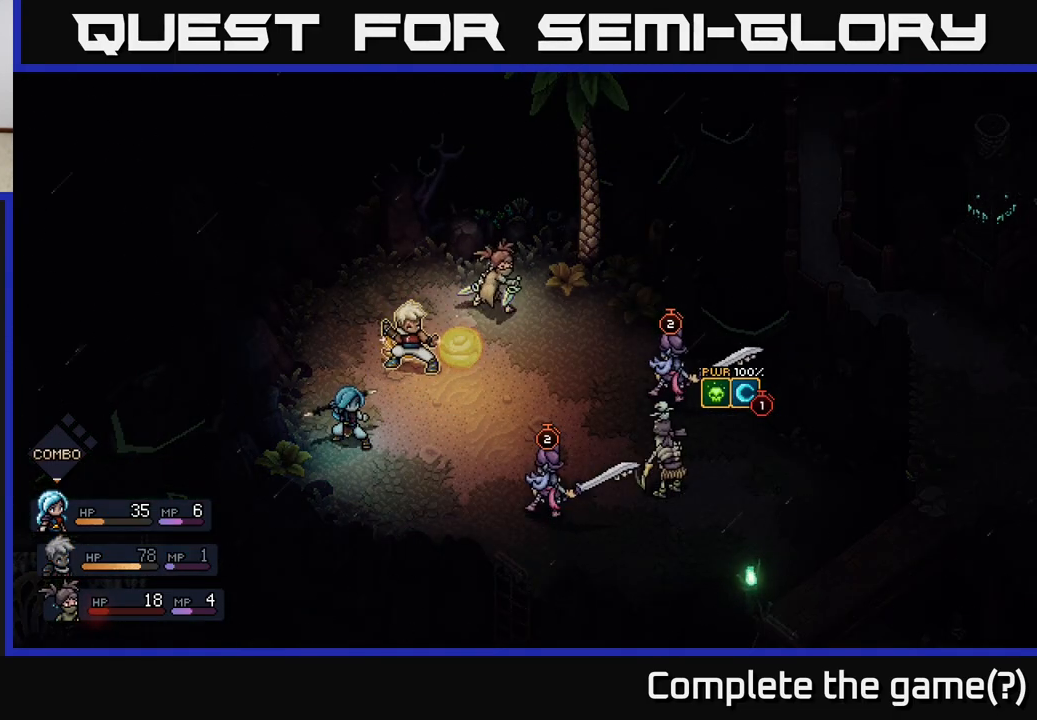
{"buttons": ["A"], "left_stick": "center", "right_stick": "center", "events": []}
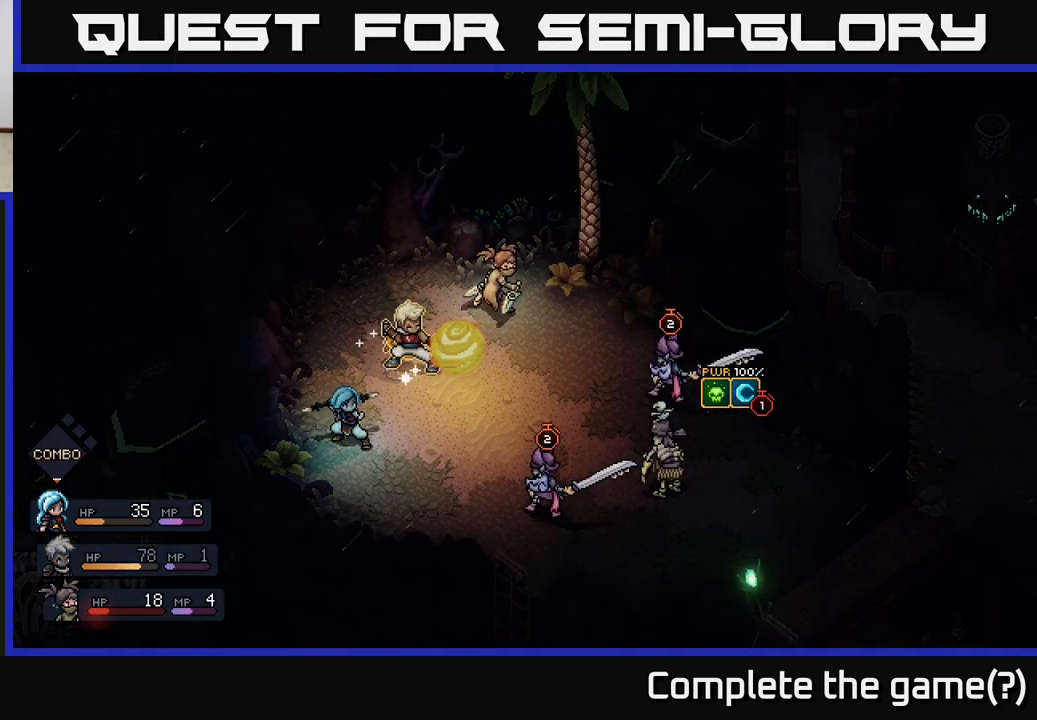
{"buttons": ["A"], "left_stick": "center", "right_stick": "center", "events": []}
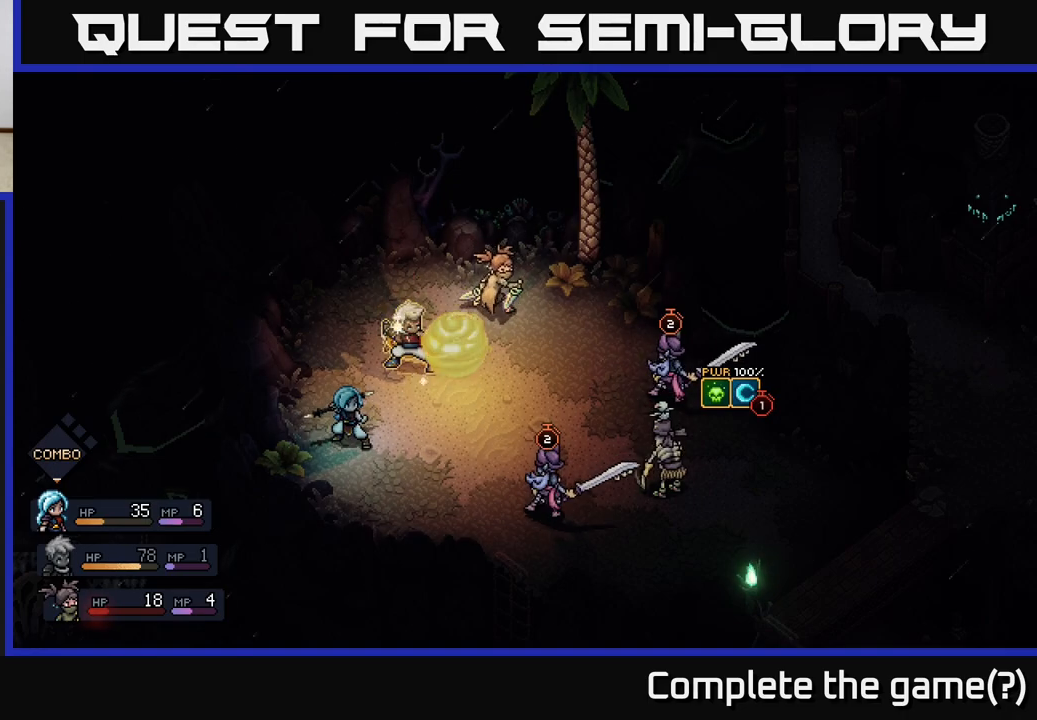
{"buttons": ["A"], "left_stick": "center", "right_stick": "center", "events": [[17, "A", "up"], [417, "A", "down"]]}
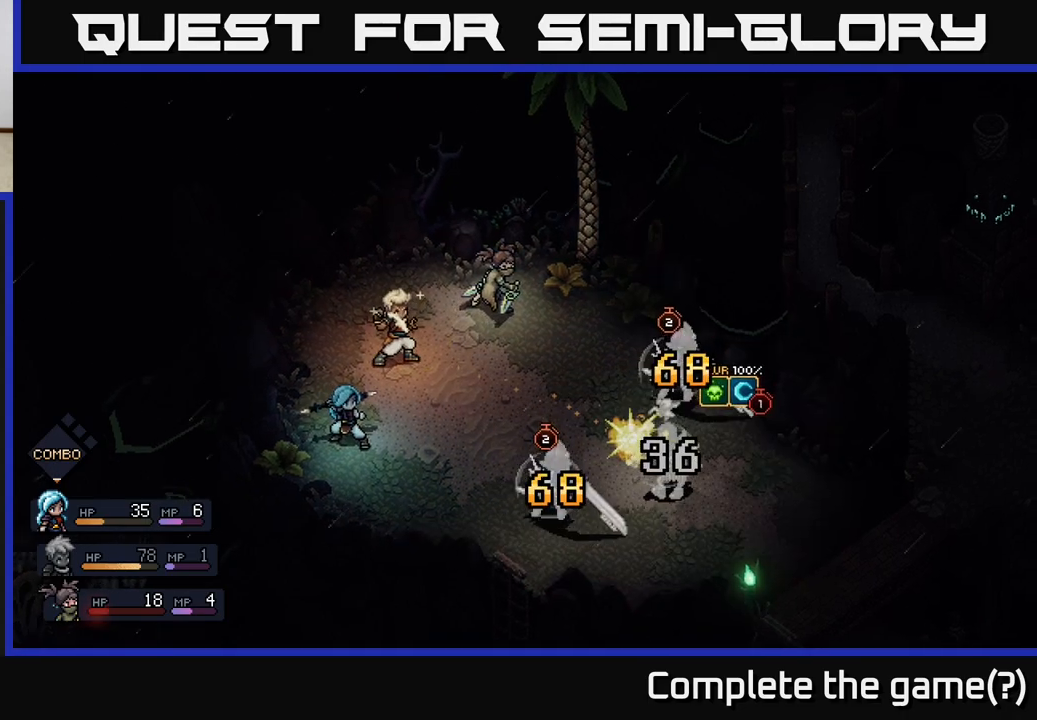
{"buttons": [], "left_stick": "center", "right_stick": "center", "events": [[33, "A", "up"]]}